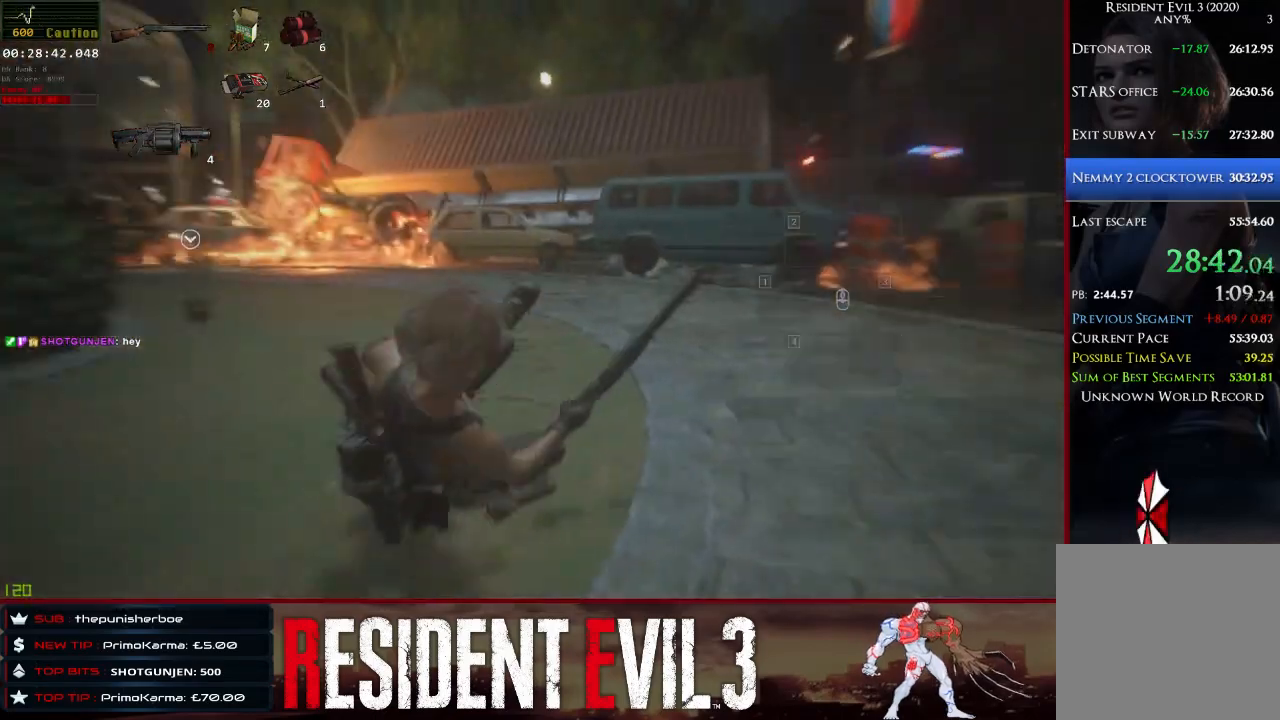
Gameplay with keyboard and mouse; each line is a JSON object with the keys and mouse buttons held at the frame after it. "events" lists presses ("down") and releases ("up") of "1", "2", "3", "4", "a", "d", "e", "f", "q", "r", "s", "shift", "space", "tab", "w", "mouse_left", "mouse_wheel" and "mouse_right" between this image and that frame as [ms after this image, input, new state], when the widget could be followed in between. "mouse_left", "mouse_wheel", "mouse_right" = the "left", "wheel", "right" buttons of the "mouse" list. No other keys are recorded. "wheel" means that the mouse wheel is clicked or scrolled. Not read: mouse_move.
{"keys": ["r", "w"], "mouse": [], "events": [[67, "r", "down"], [167, "r", "up"], [267, "r", "down"], [350, "r", "up"], [450, "r", "down"]]}
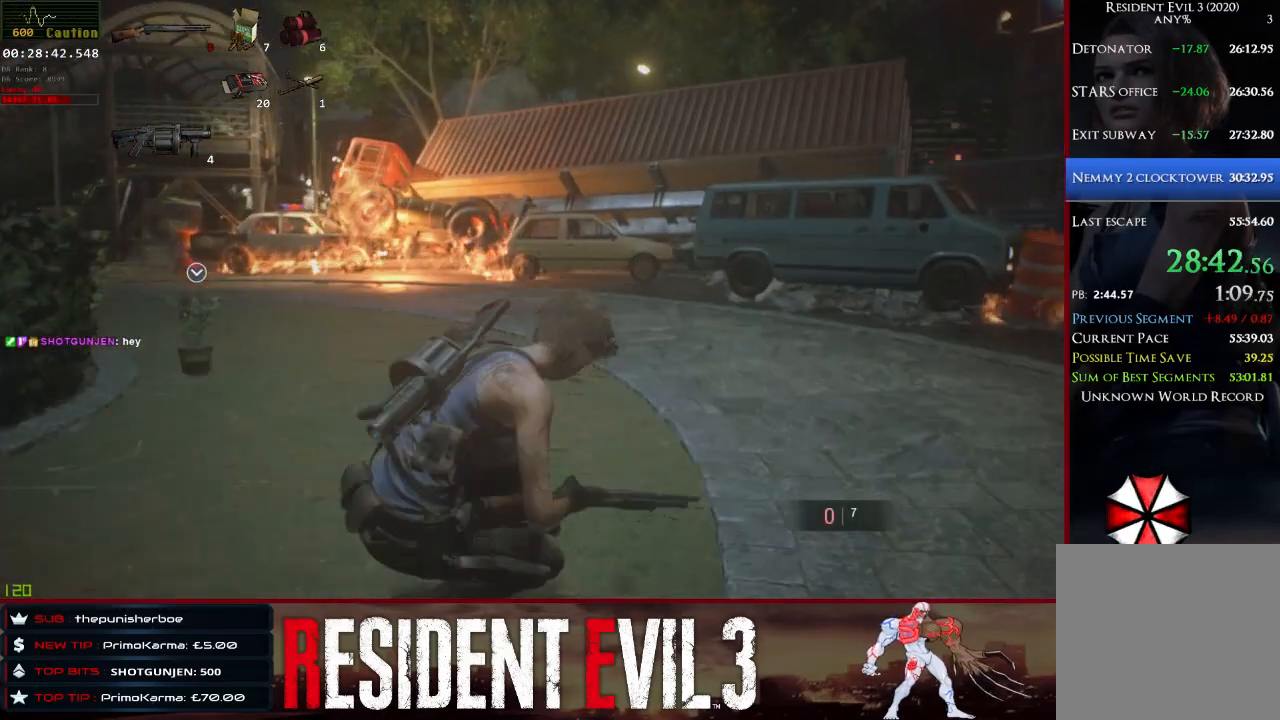
{"keys": ["r", "w"], "mouse": [], "events": [[50, "r", "up"], [133, "r", "down"], [233, "r", "up"], [283, "r", "down"], [417, "r", "up"], [467, "r", "down"]]}
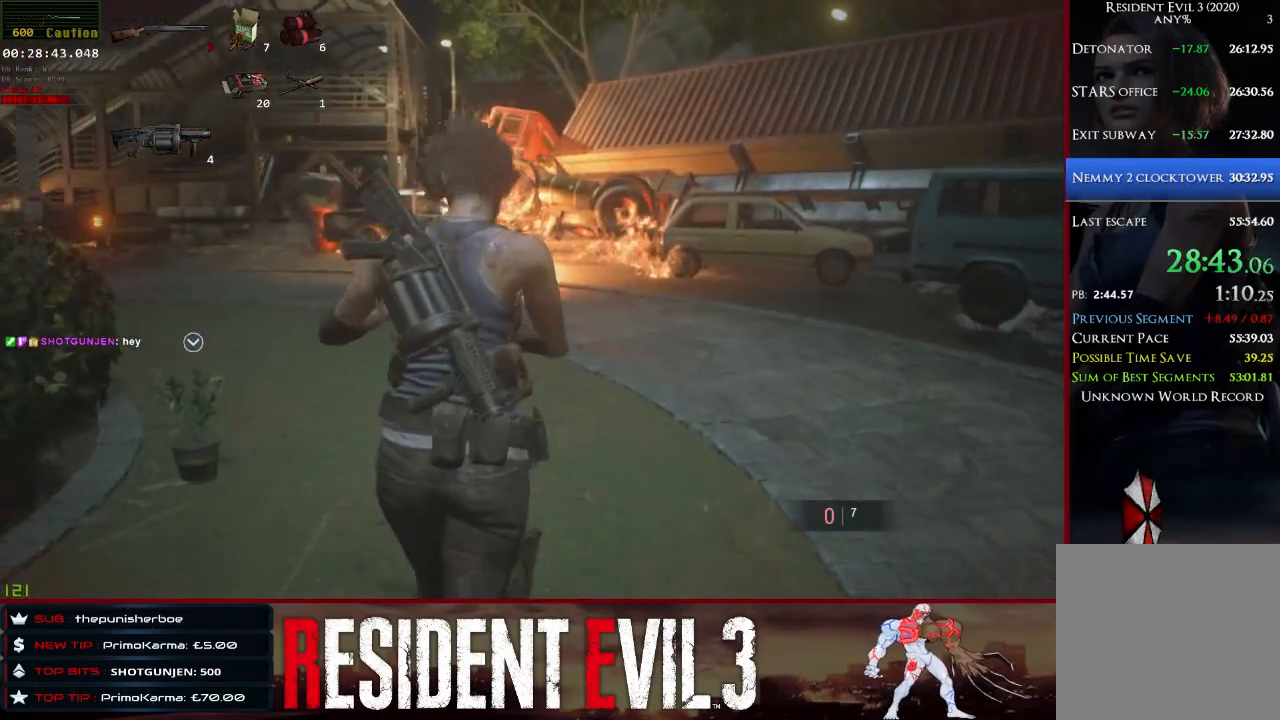
{"keys": ["w"], "mouse": [], "events": [[100, "r", "up"]]}
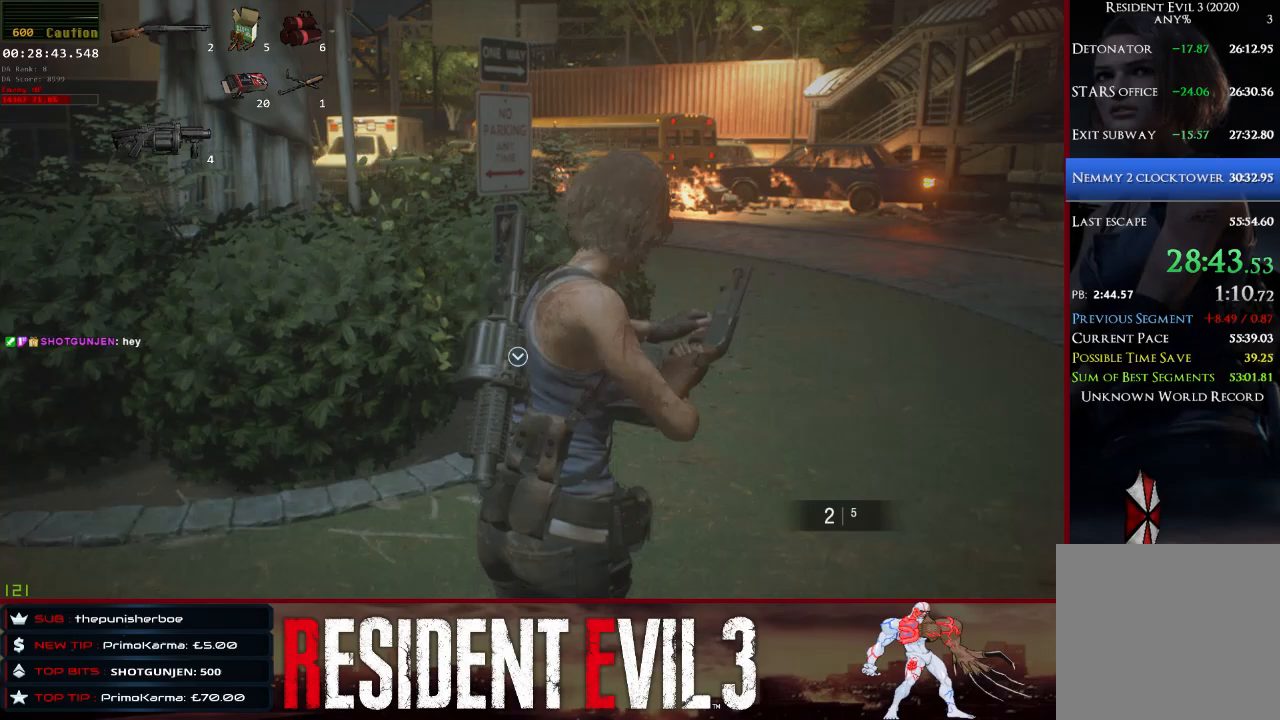
{"keys": ["q"], "mouse": [], "events": [[33, "q", "down"], [167, "q", "up"], [217, "q", "down"], [317, "q", "up"], [350, "q", "down"], [500, "w", "up"]]}
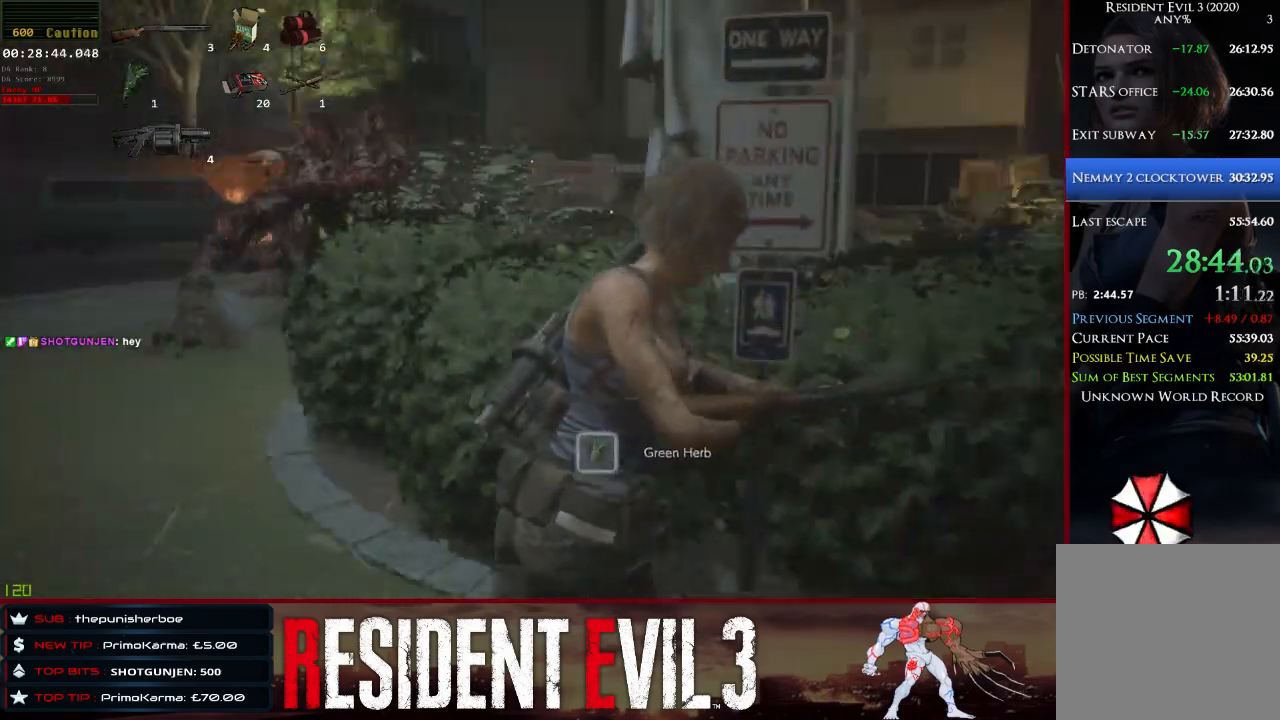
{"keys": ["a", "s", "shift"], "mouse": [], "events": [[50, "q", "up"], [133, "s", "down"], [183, "a", "down"], [417, "shift", "down"]]}
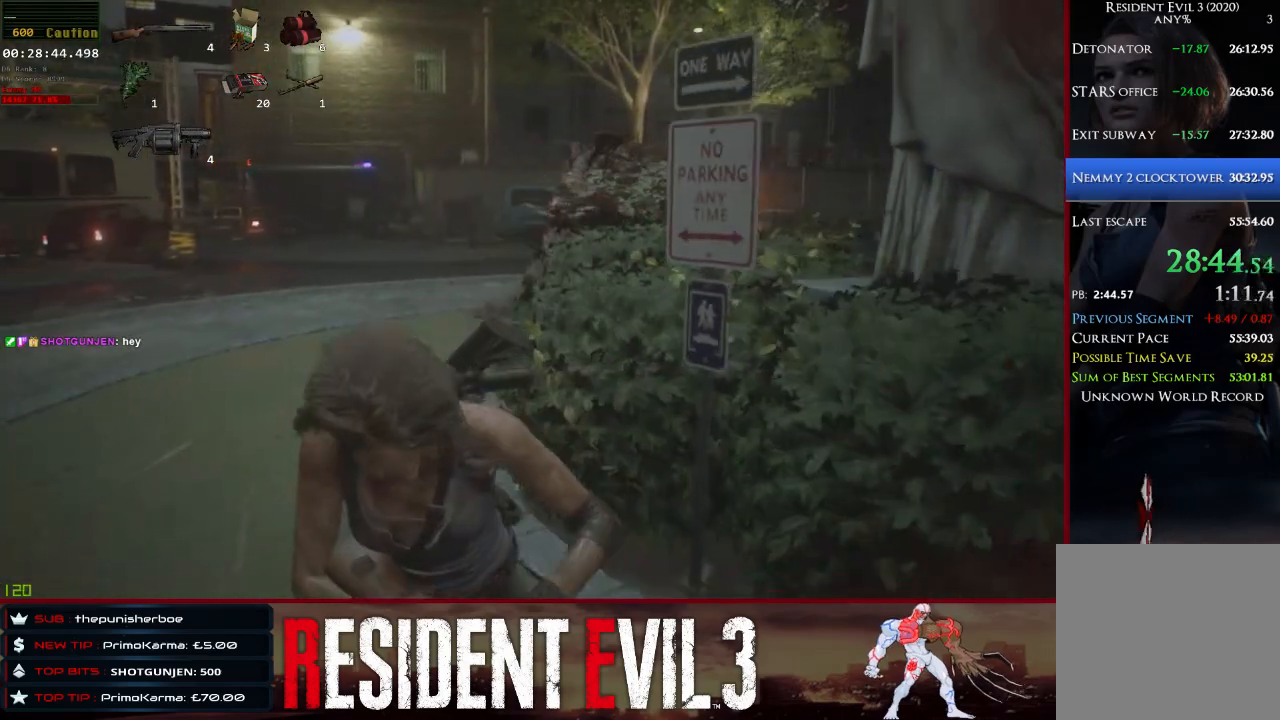
{"keys": ["a", "w"], "mouse": [], "events": [[17, "s", "up"], [17, "shift", "up"], [100, "w", "down"], [250, "a", "up"], [300, "shift", "down"], [383, "a", "down"], [483, "shift", "up"]]}
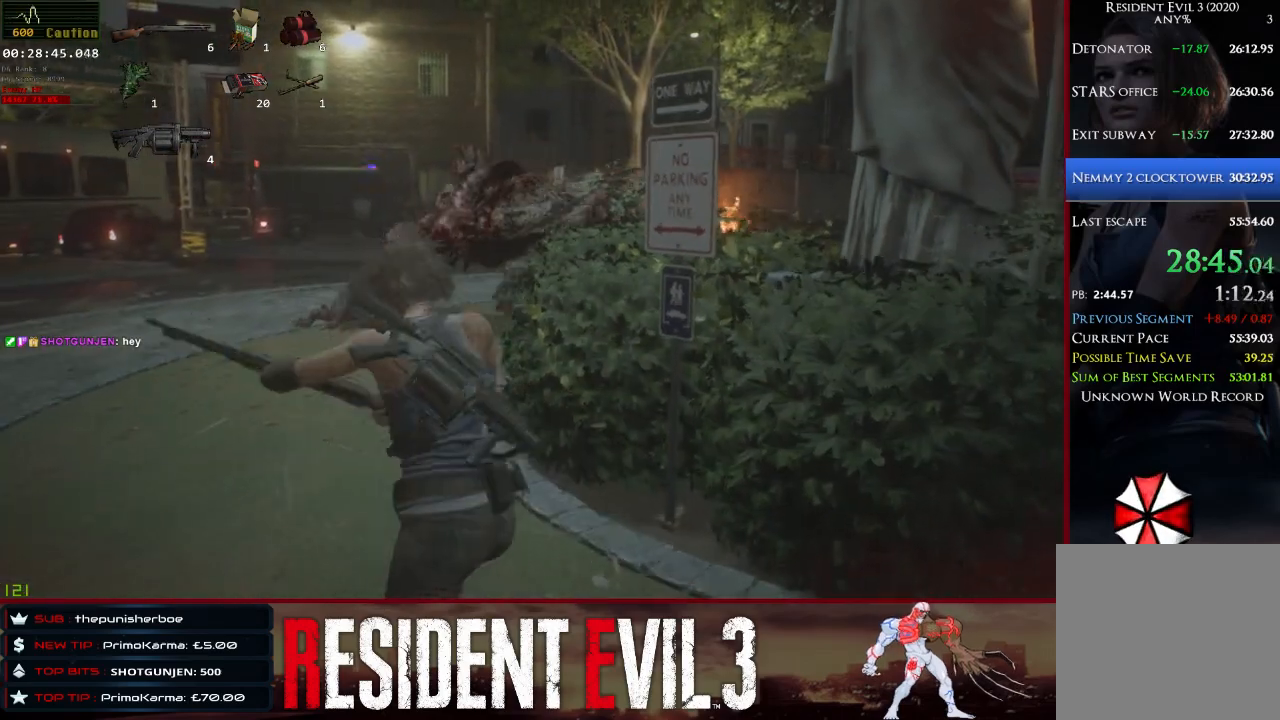
{"keys": ["s"], "mouse": [], "events": [[117, "4", "down"], [117, "w", "up"], [267, "4", "up"], [300, "s", "down"], [500, "a", "up"]]}
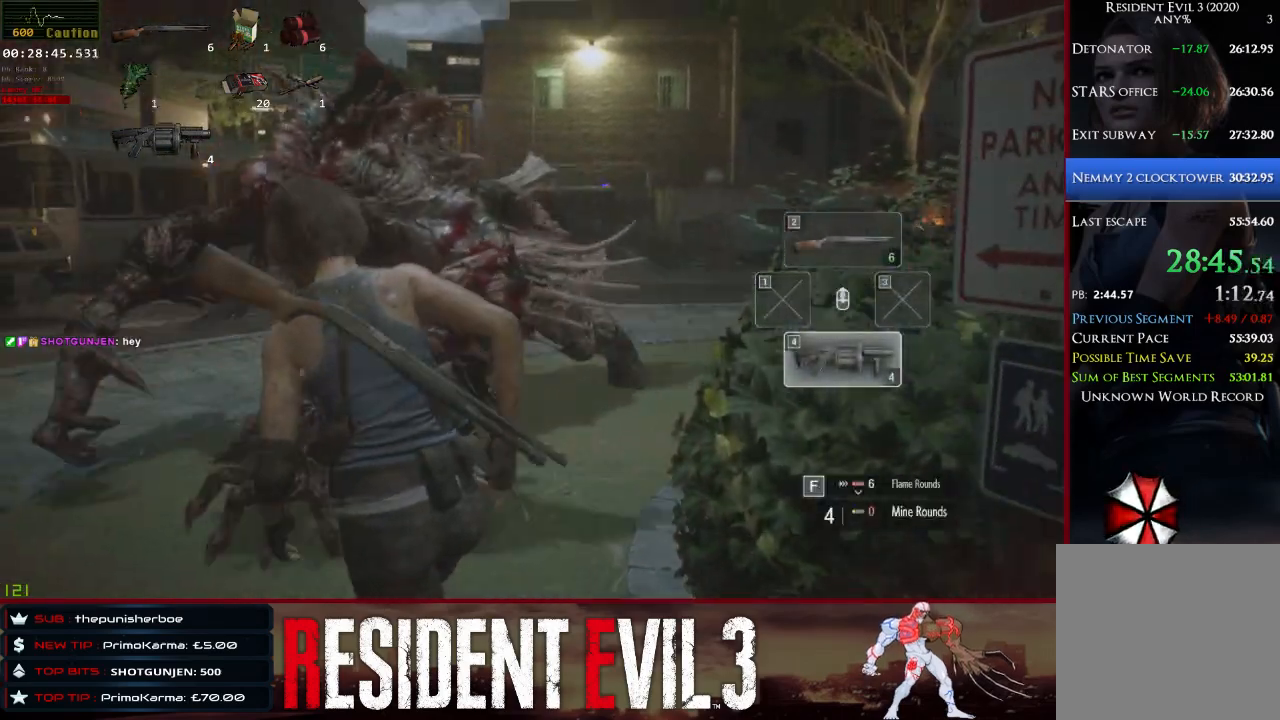
{"keys": ["s"], "mouse": [], "events": [[133, "2", "down"], [233, "2", "up"]]}
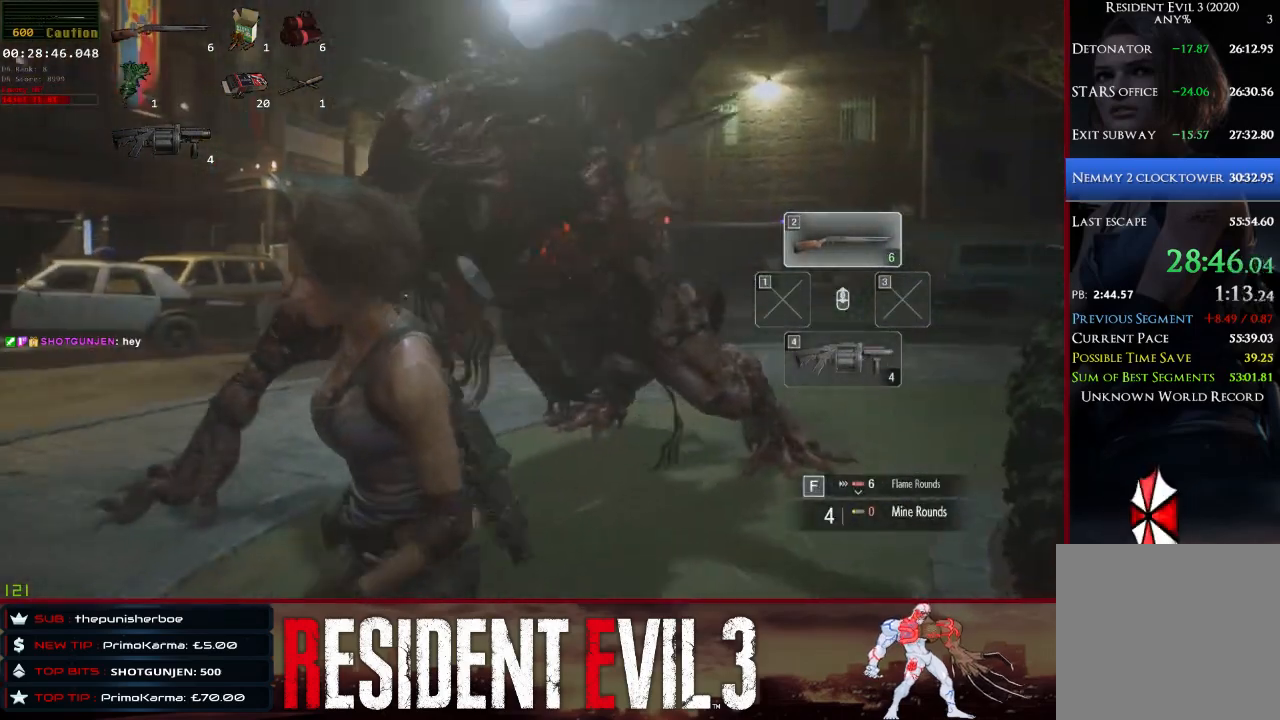
{"keys": ["s"], "mouse": [], "events": [[100, "space", "down"], [250, "space", "up"]]}
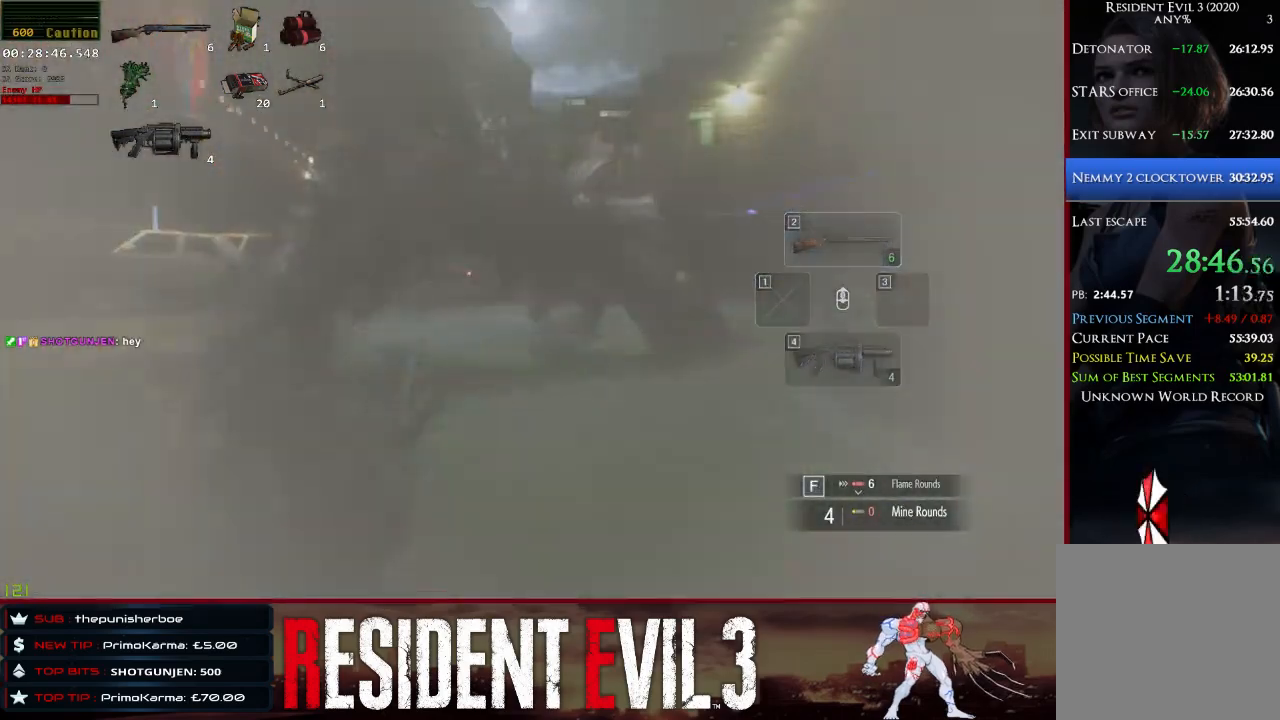
{"keys": ["w"], "mouse": ["right"], "events": [[167, "s", "up"], [350, "w", "down"], [500, "mouse_right", "down"]]}
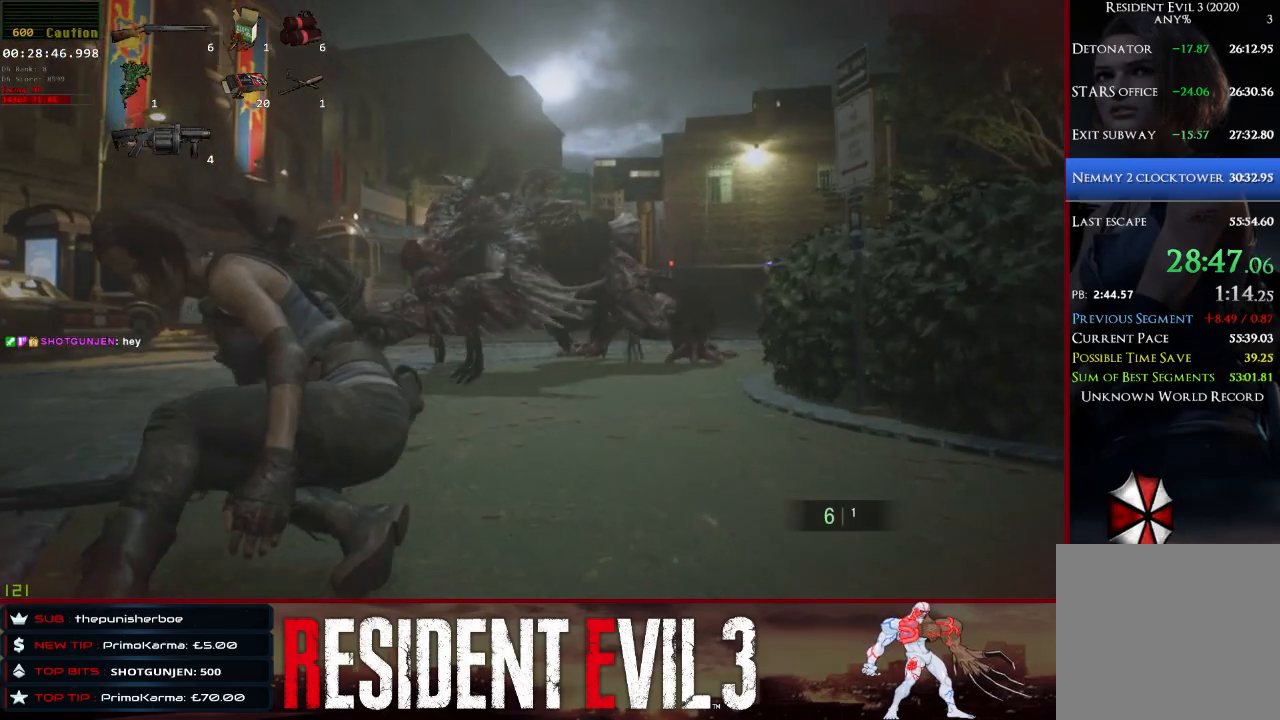
{"keys": ["w"], "mouse": ["left", "right"], "events": [[283, "mouse_left", "down"], [417, "mouse_left", "up"], [467, "mouse_left", "down"]]}
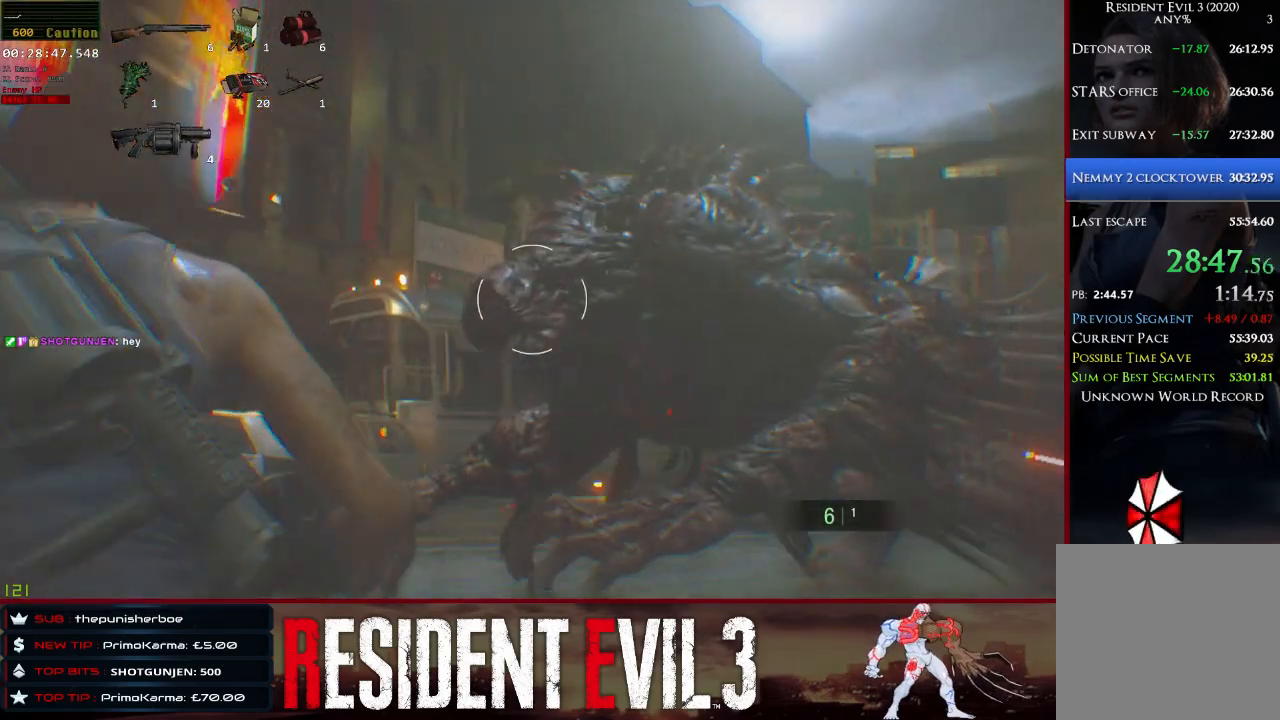
{"keys": ["w"], "mouse": ["left", "right"], "events": [[67, "mouse_left", "up"], [100, "mouse_left", "down"], [250, "mouse_left", "up"], [300, "mouse_left", "down"], [383, "mouse_left", "up"], [433, "mouse_left", "down"]]}
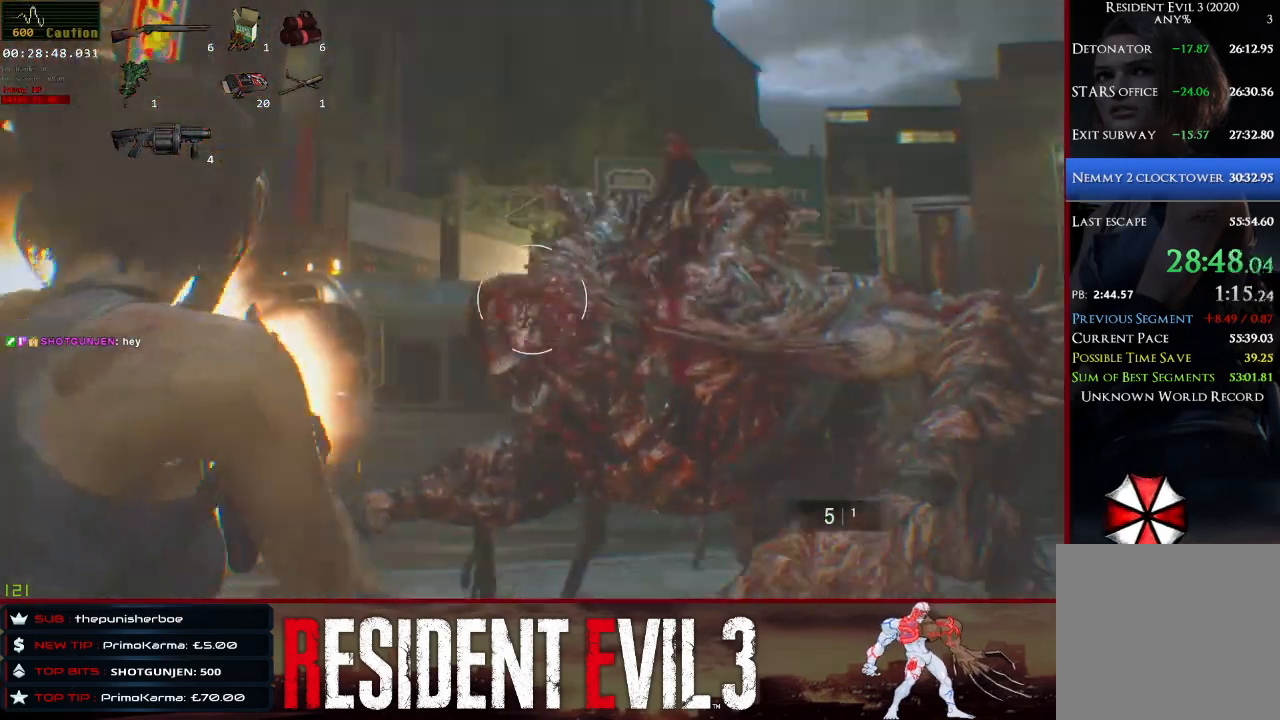
{"keys": ["w"], "mouse": ["left", "right"], "events": [[33, "mouse_left", "up"], [117, "mouse_left", "down"], [217, "mouse_left", "up"], [267, "mouse_left", "down"], [350, "mouse_left", "up"], [450, "mouse_left", "down"]]}
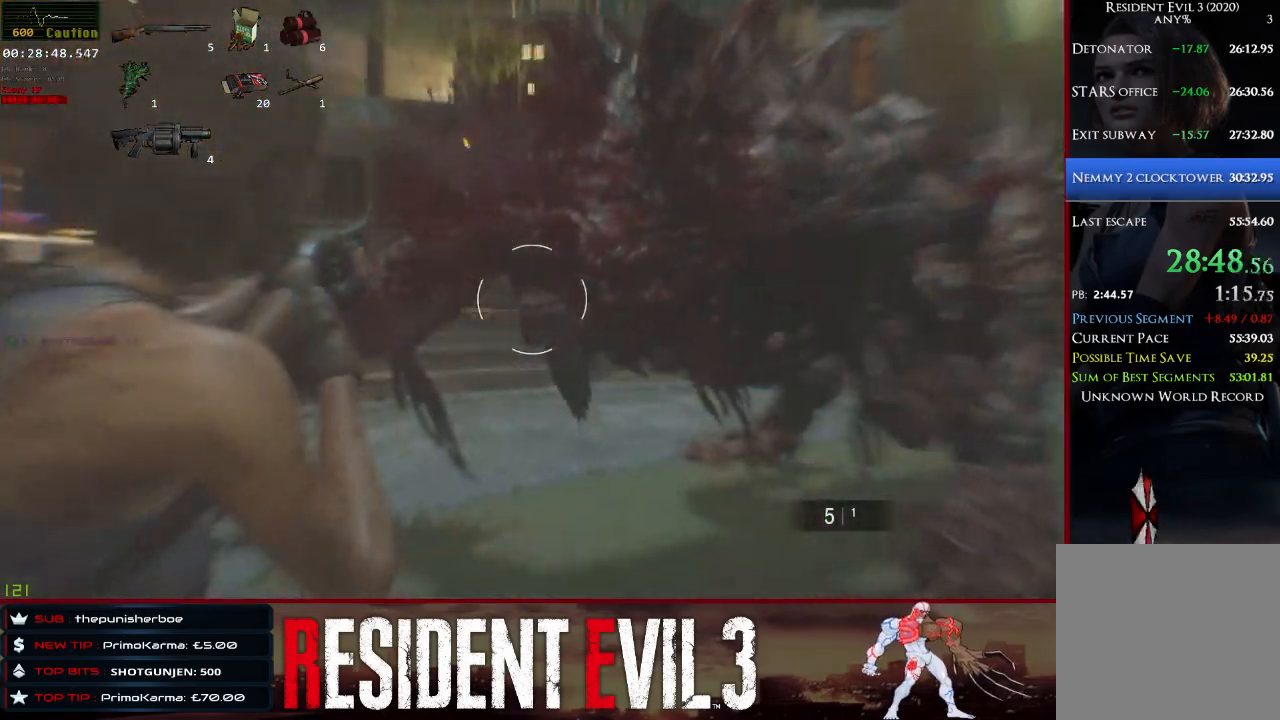
{"keys": ["w"], "mouse": ["left", "right"], "events": [[50, "mouse_left", "up"], [133, "mouse_left", "down"], [233, "mouse_left", "up"], [317, "mouse_left", "down"], [367, "mouse_left", "up"], [467, "mouse_left", "down"]]}
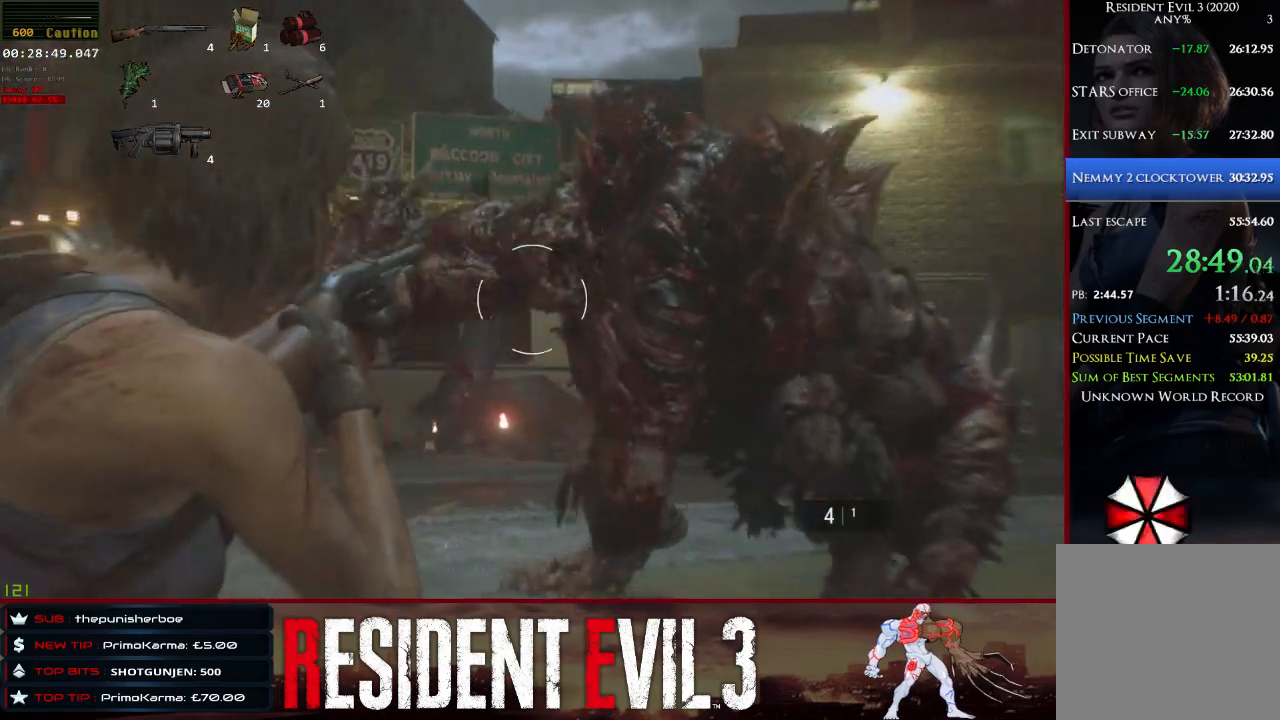
{"keys": ["w"], "mouse": ["left", "right"], "events": [[67, "mouse_left", "up"], [100, "mouse_left", "down"], [200, "mouse_left", "up"], [300, "mouse_left", "down"], [383, "mouse_left", "up"], [433, "mouse_left", "down"]]}
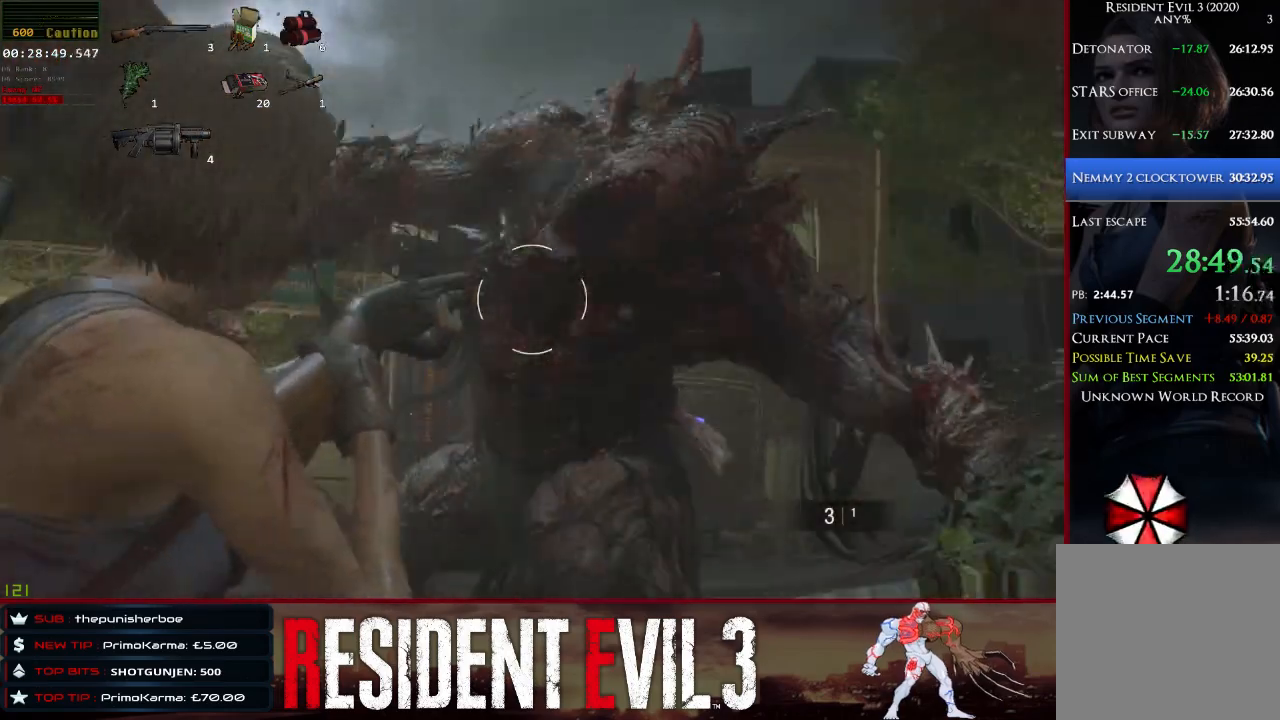
{"keys": ["w"], "mouse": [], "events": [[33, "a", "down"], [33, "mouse_left", "up"], [217, "mouse_left", "down"], [317, "mouse_left", "up"], [350, "mouse_left", "down"], [400, "a", "up"], [400, "mouse_left", "up"], [450, "mouse_right", "up"]]}
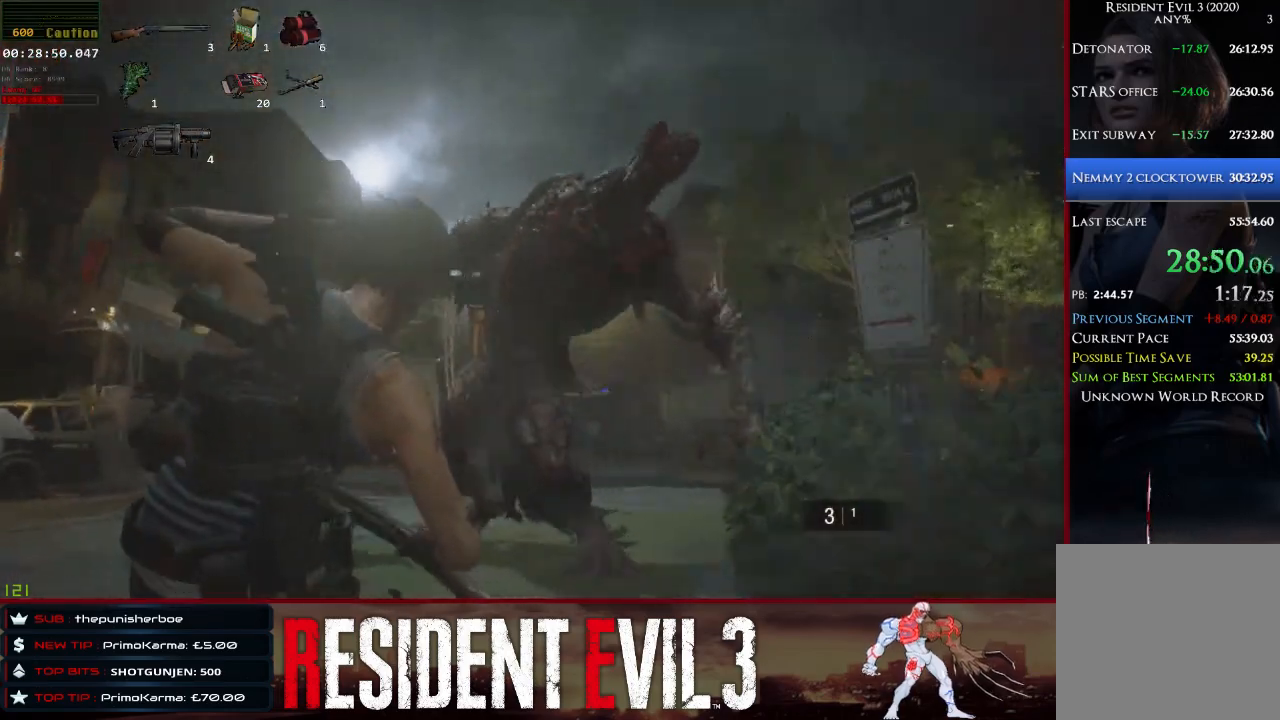
{"keys": ["w"], "mouse": [], "events": [[133, "w", "up"], [333, "w", "down"]]}
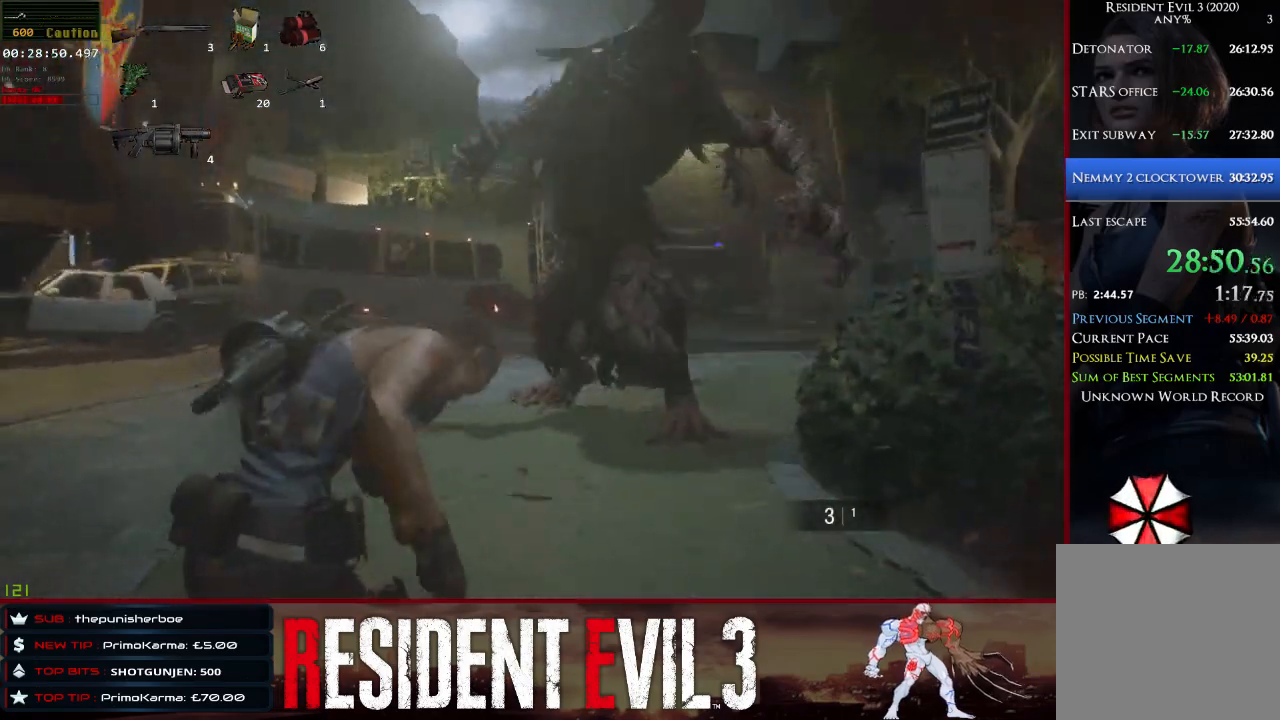
{"keys": ["w"], "mouse": [], "events": []}
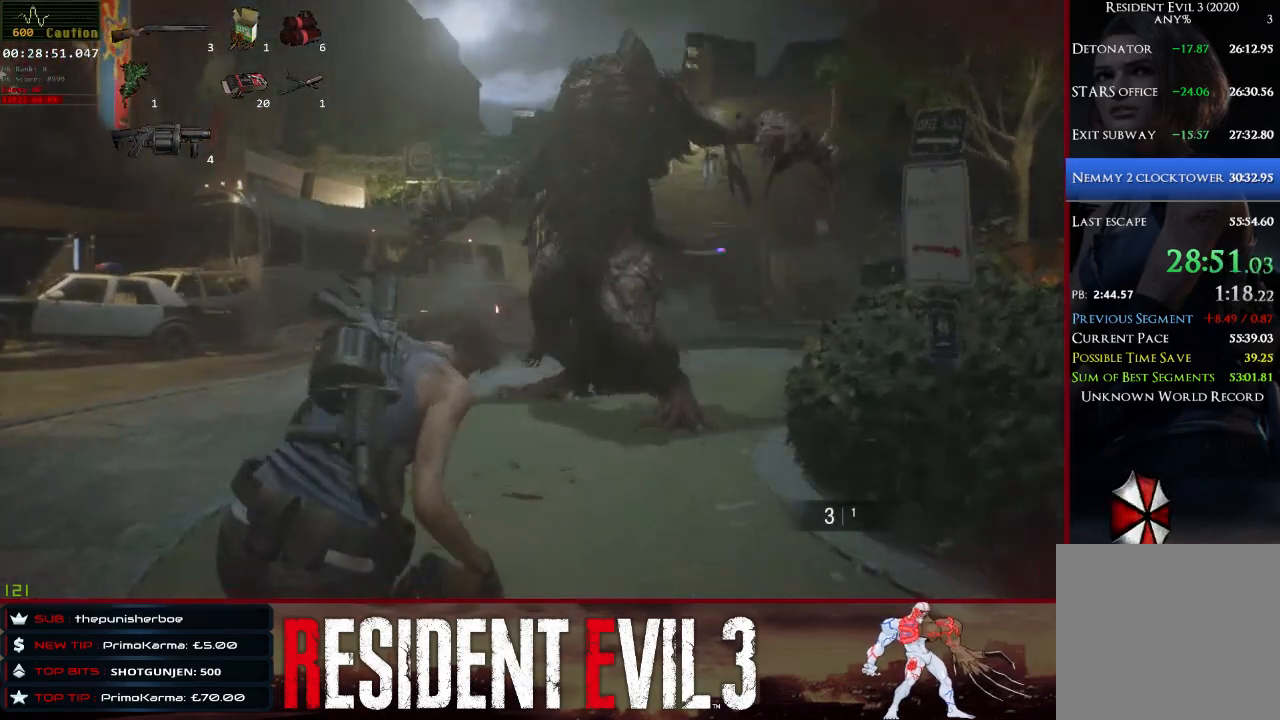
{"keys": ["shift", "w"], "mouse": [], "events": [[267, "shift", "down"]]}
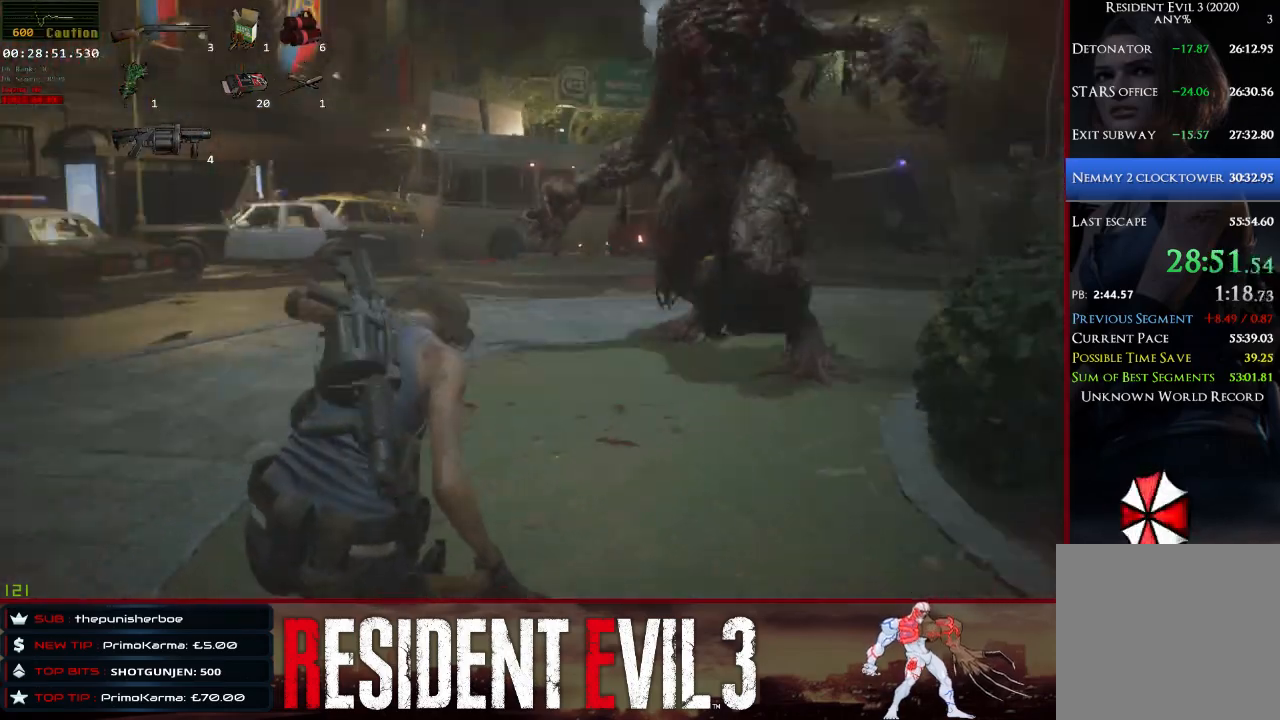
{"keys": ["shift", "w"], "mouse": [], "events": []}
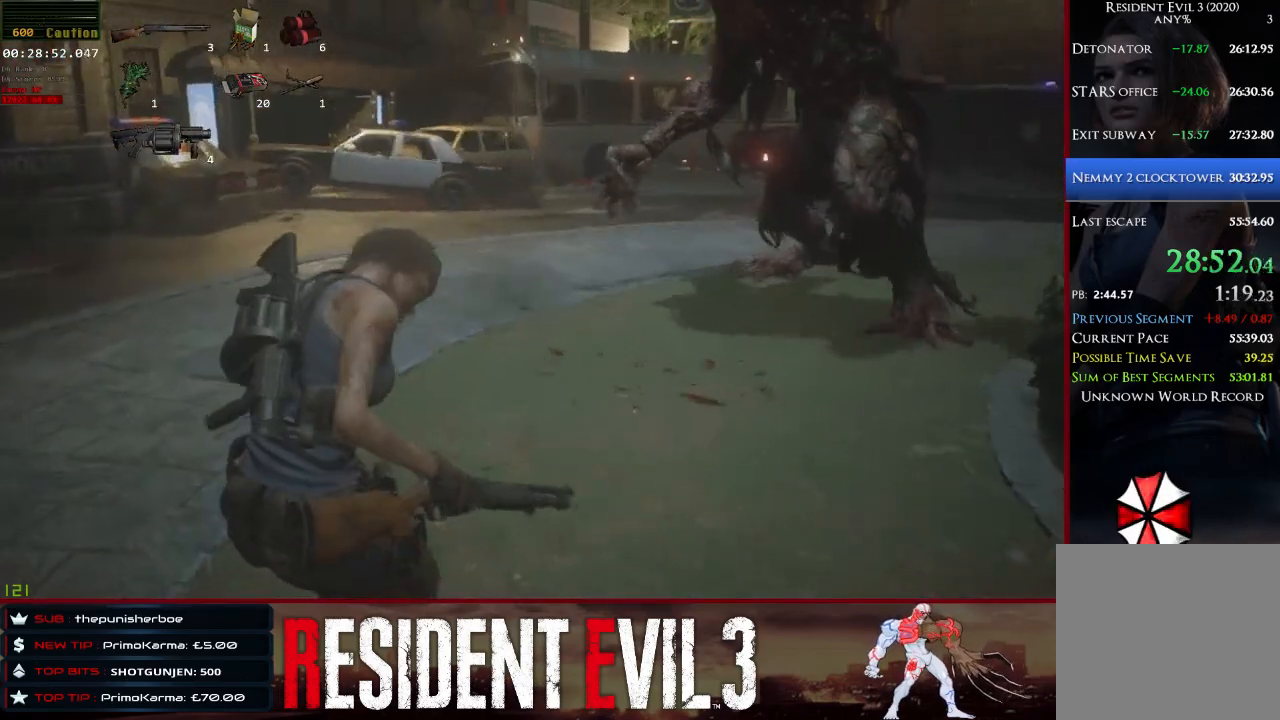
{"keys": ["shift", "w"], "mouse": [], "events": []}
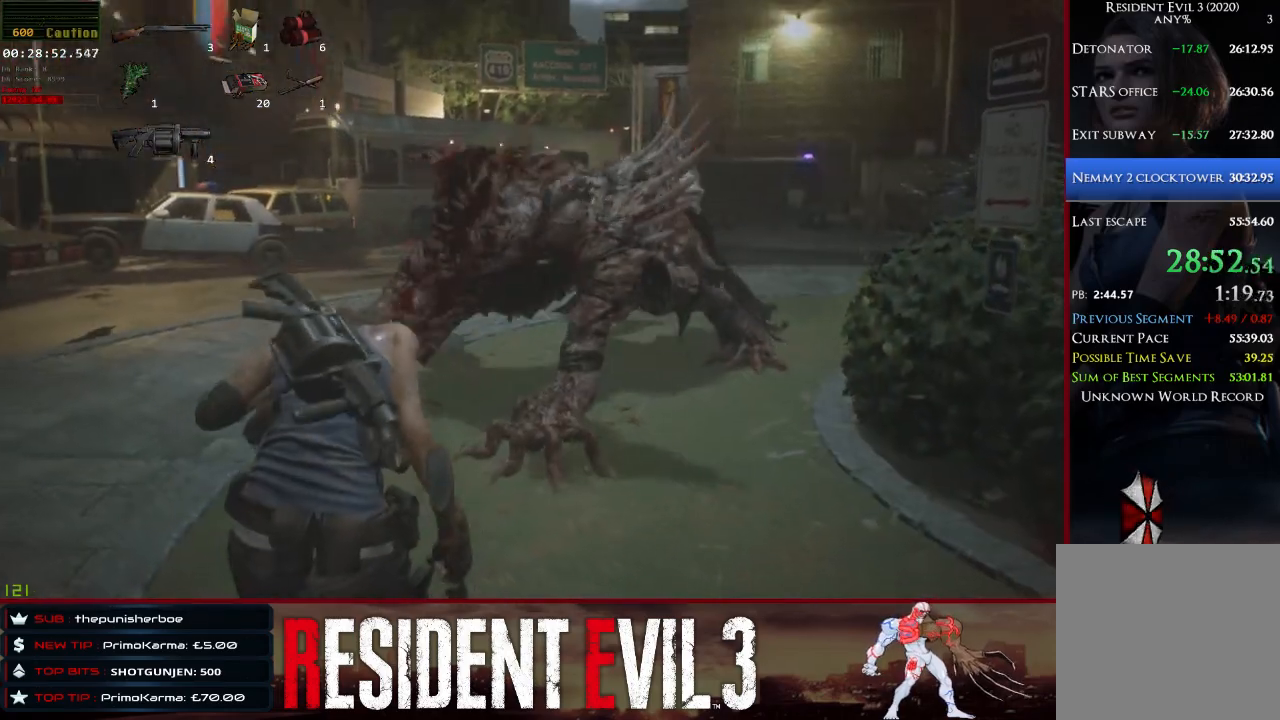
{"keys": ["shift", "w"], "mouse": [], "events": []}
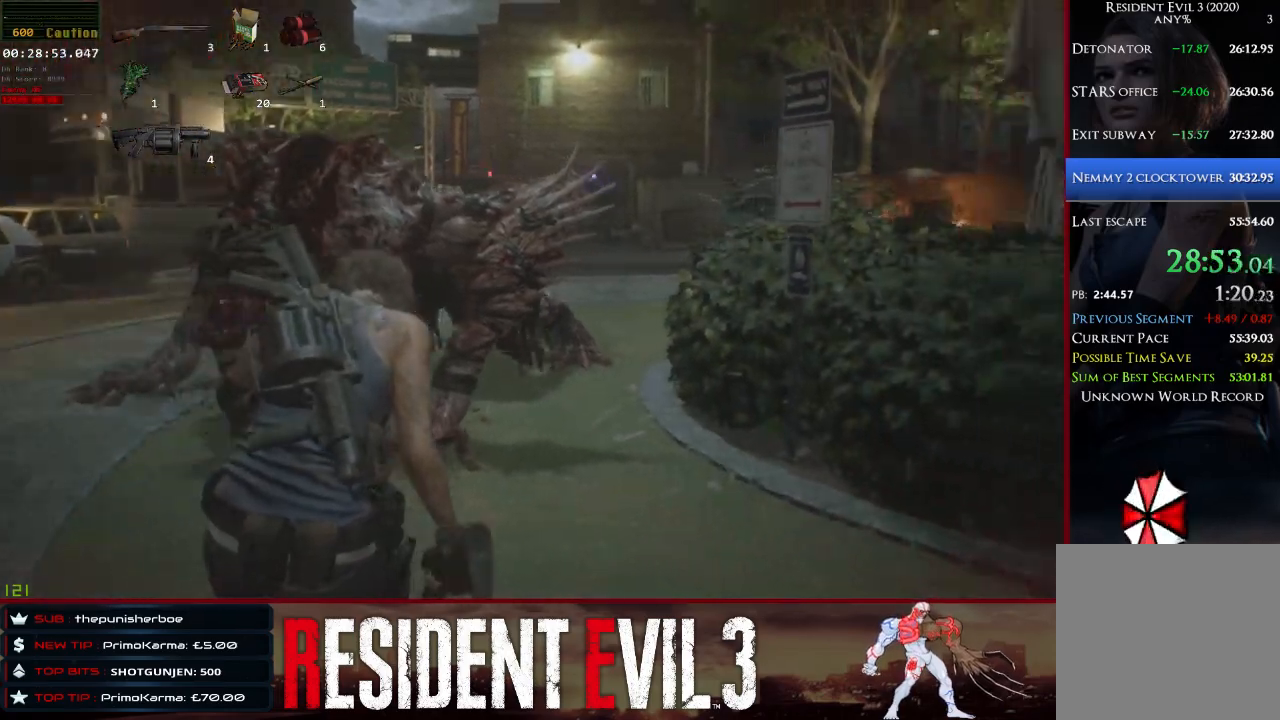
{"keys": ["shift", "w"], "mouse": [], "events": [[317, "r", "down"], [367, "r", "up"]]}
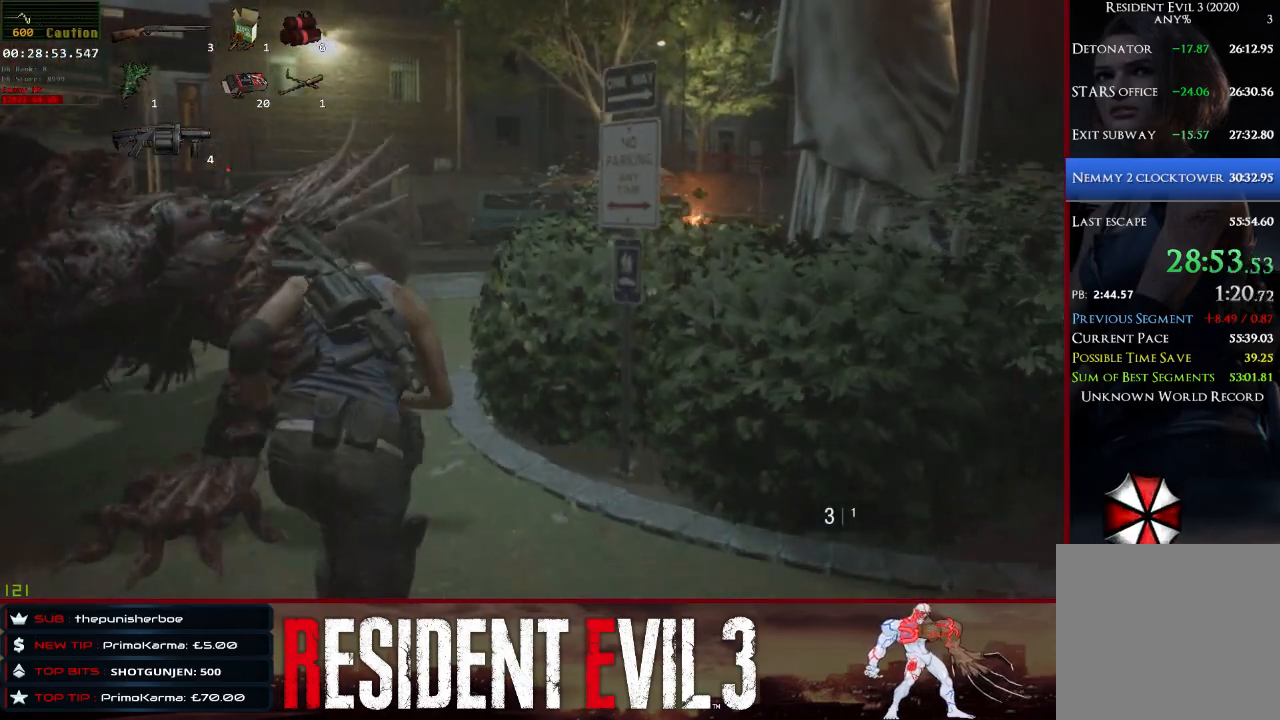
{"keys": ["shift", "w"], "mouse": [], "events": [[17, "r", "down"], [150, "r", "up"], [250, "r", "down"], [383, "r", "up"]]}
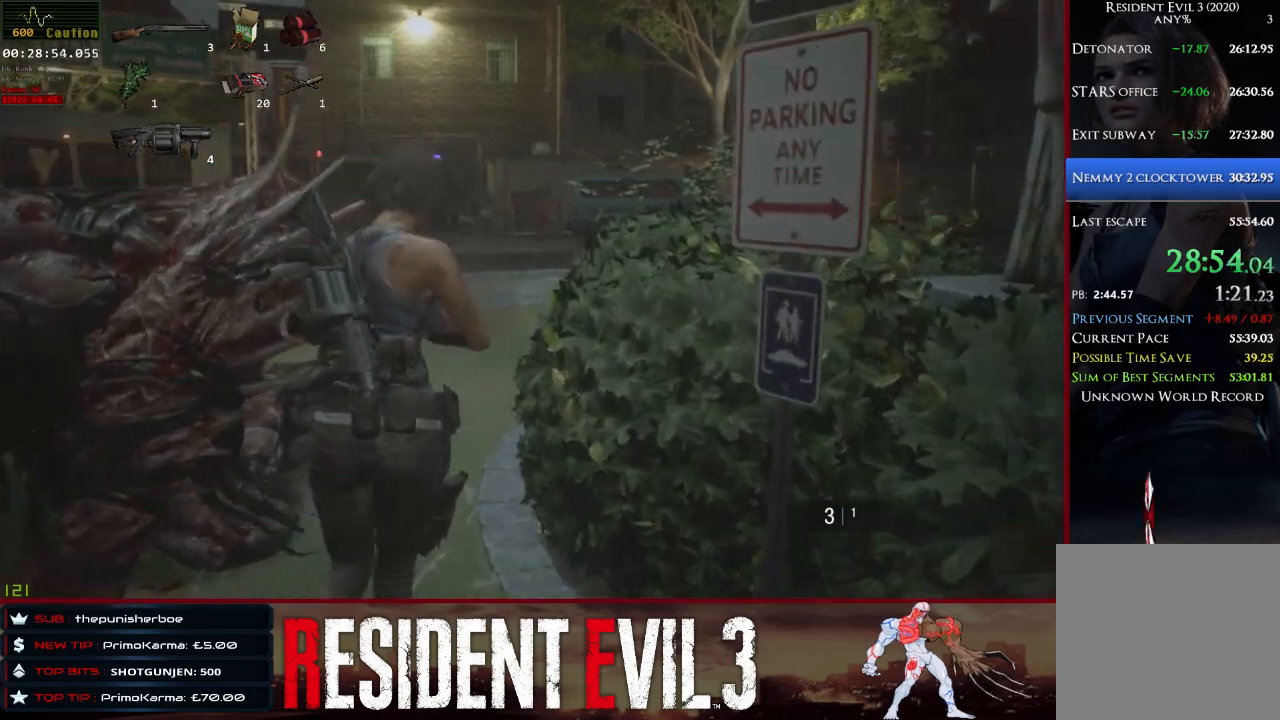
{"keys": ["shift", "w"], "mouse": [], "events": []}
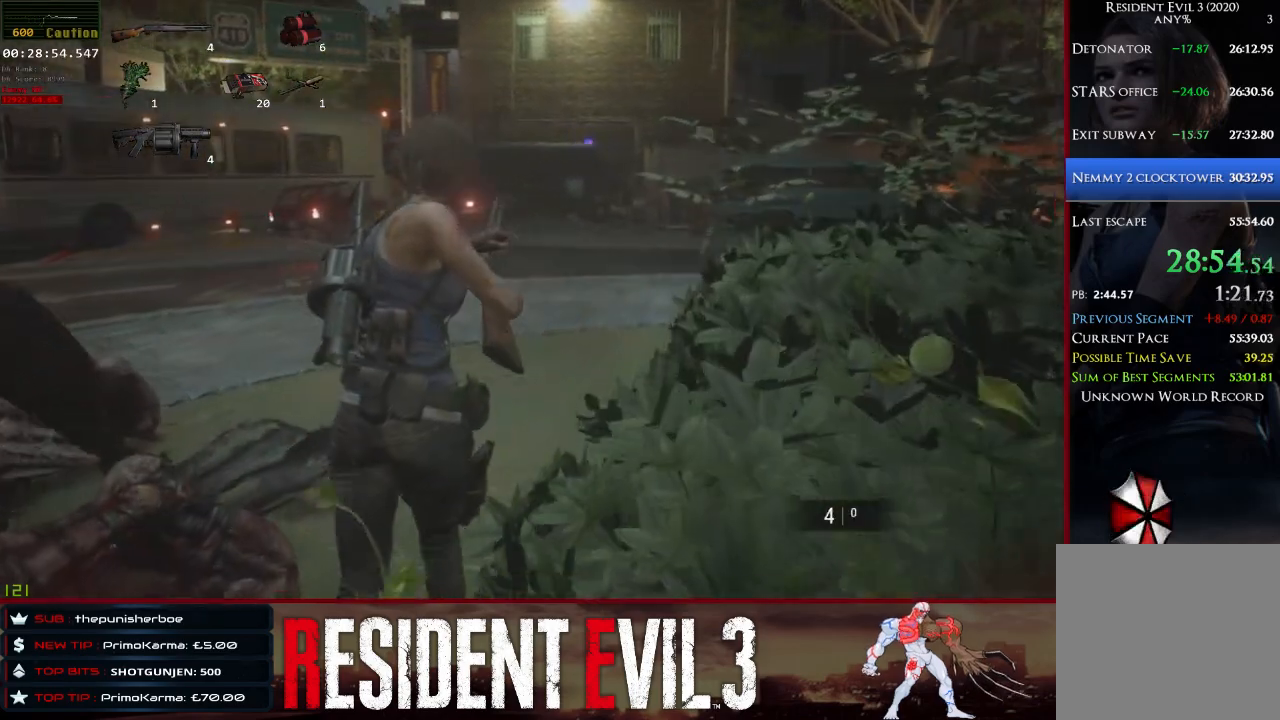
{"keys": ["shift", "w"], "mouse": [], "events": []}
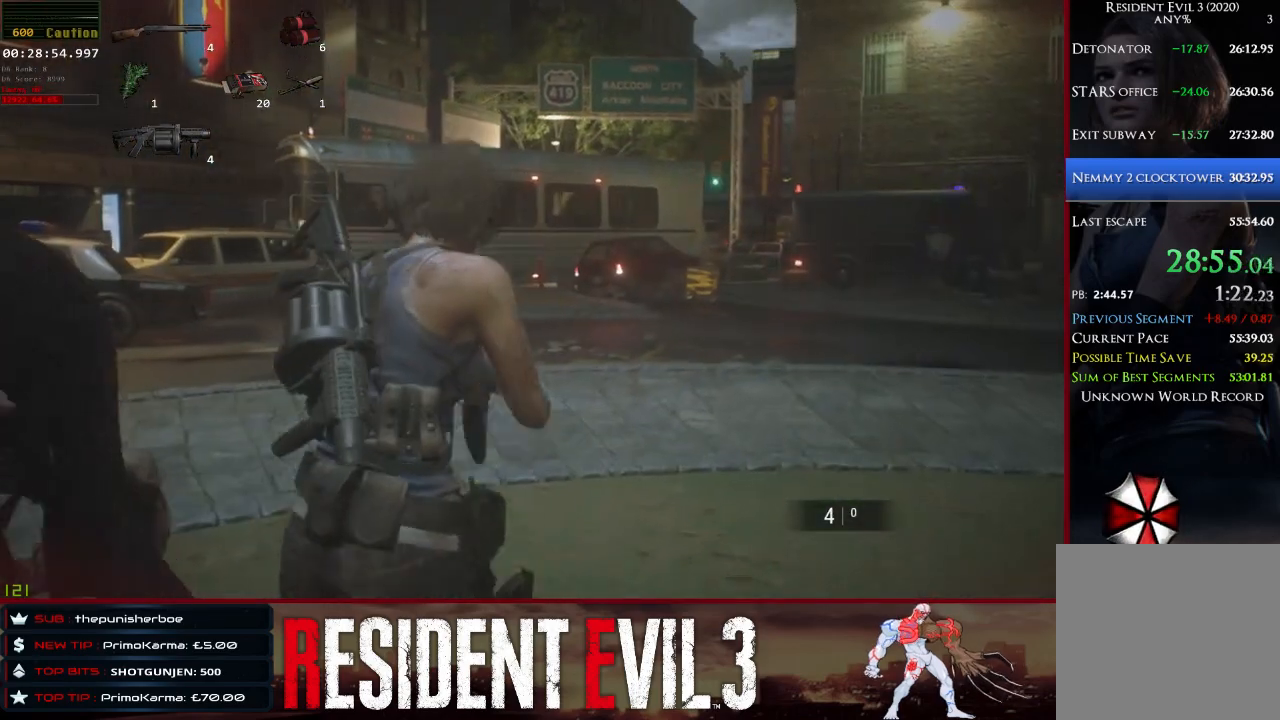
{"keys": ["4", "d", "shift", "w"], "mouse": [], "events": [[150, "d", "down"], [383, "4", "down"]]}
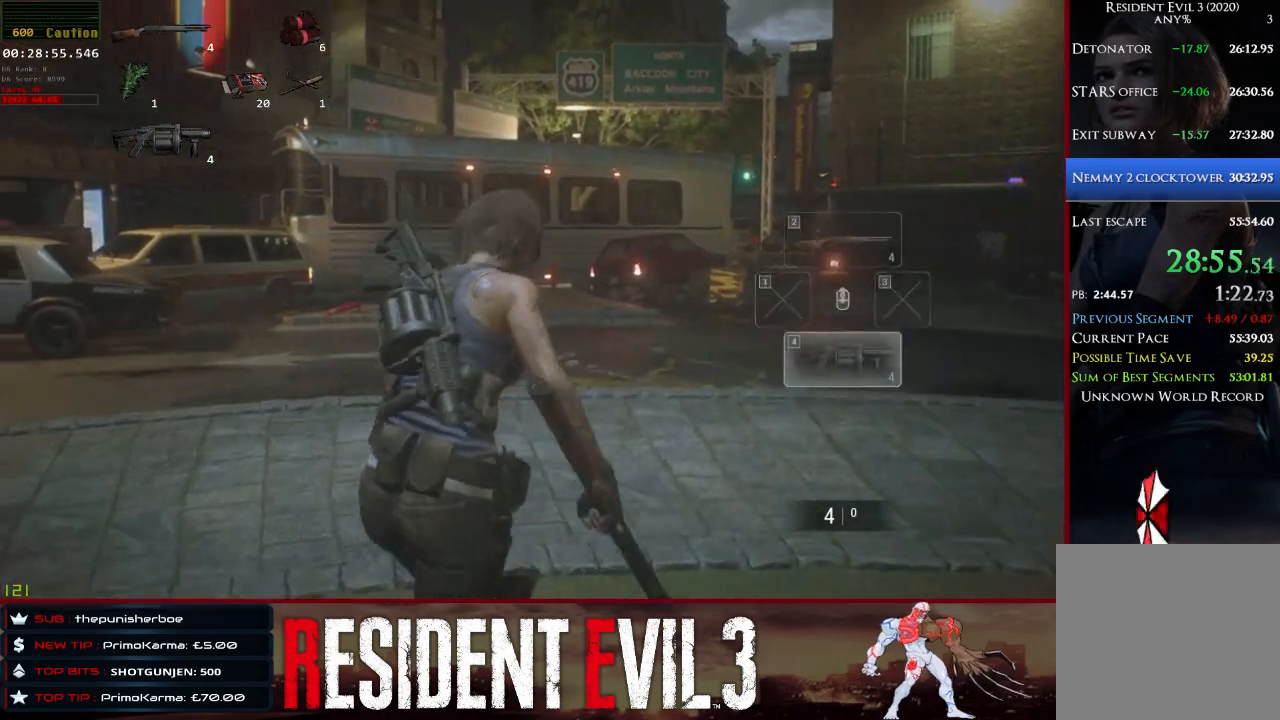
{"keys": ["d", "s", "shift"], "mouse": [], "events": [[33, "4", "up"], [33, "w", "up"], [317, "s", "down"]]}
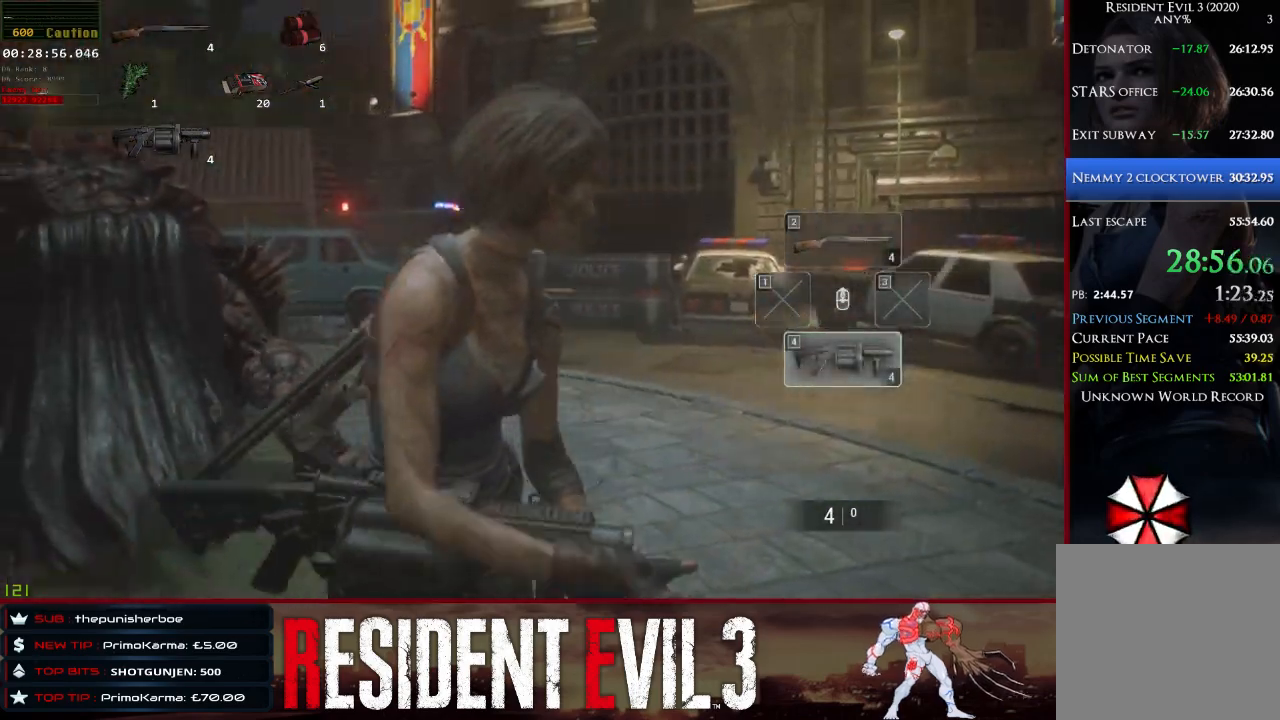
{"keys": ["d", "s", "shift"], "mouse": [], "events": []}
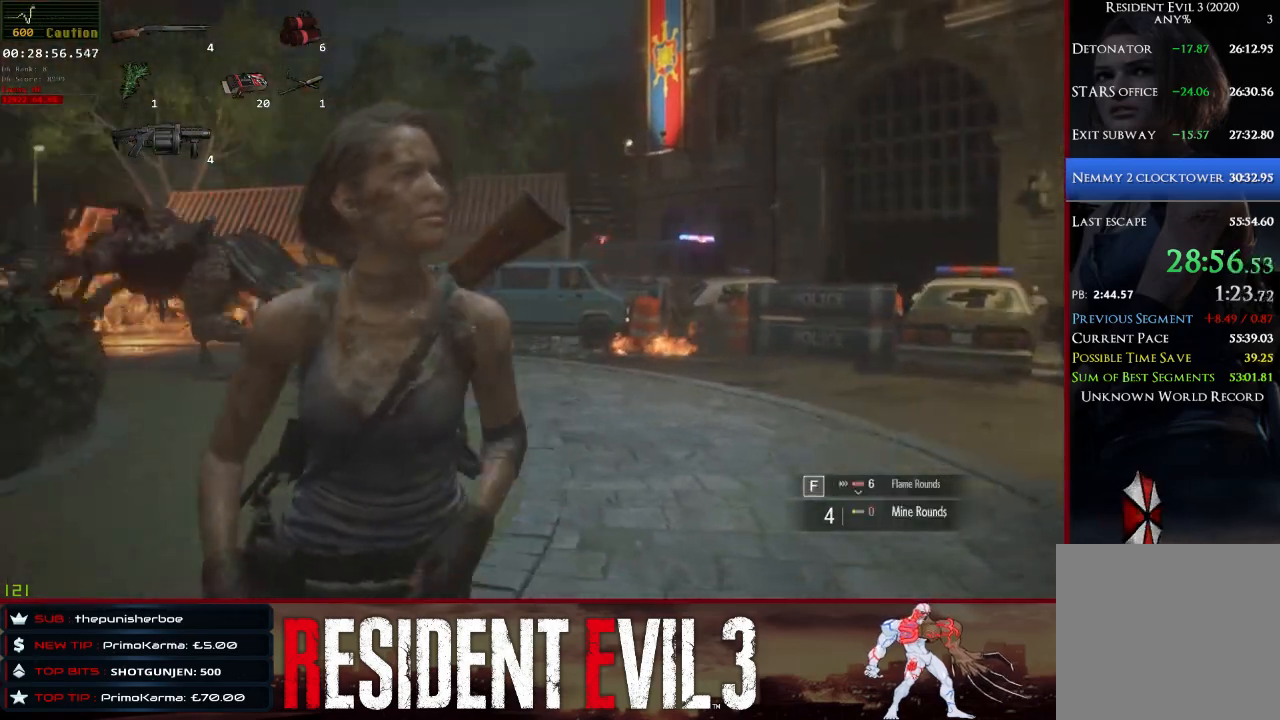
{"keys": ["d", "shift", "w"], "mouse": [], "events": [[300, "s", "up"], [433, "w", "down"]]}